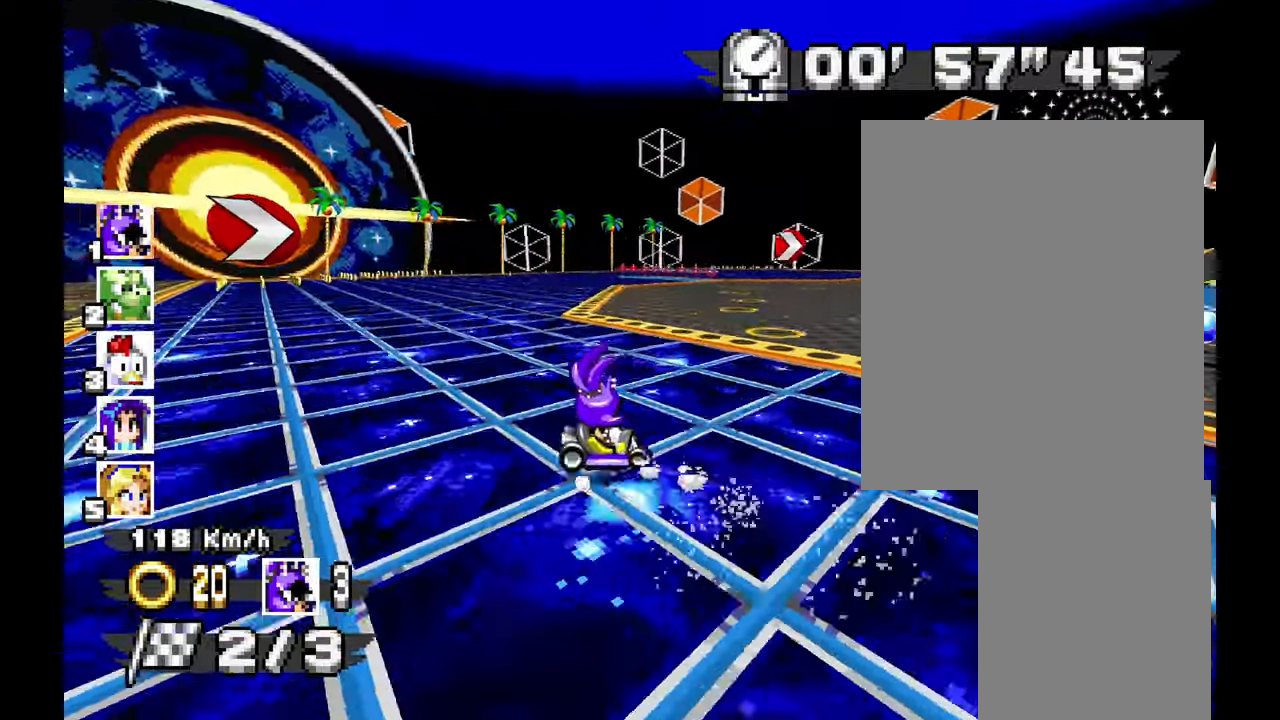
Gameplay with a controller (Xbox layout); each line is a JSON object with the inputs held at the frame after it (dt_ms = milliseconds from this image to that frame). "events" lists button and stick changes between this image and that frame as [ms after this image, input, new state], when the widget could be followed in between. Not read: A HOME L2 L3 R1 R2 R3 SELECT X right_stick.
{"dt_ms": 1000, "buttons": [], "left_stick": "left"}
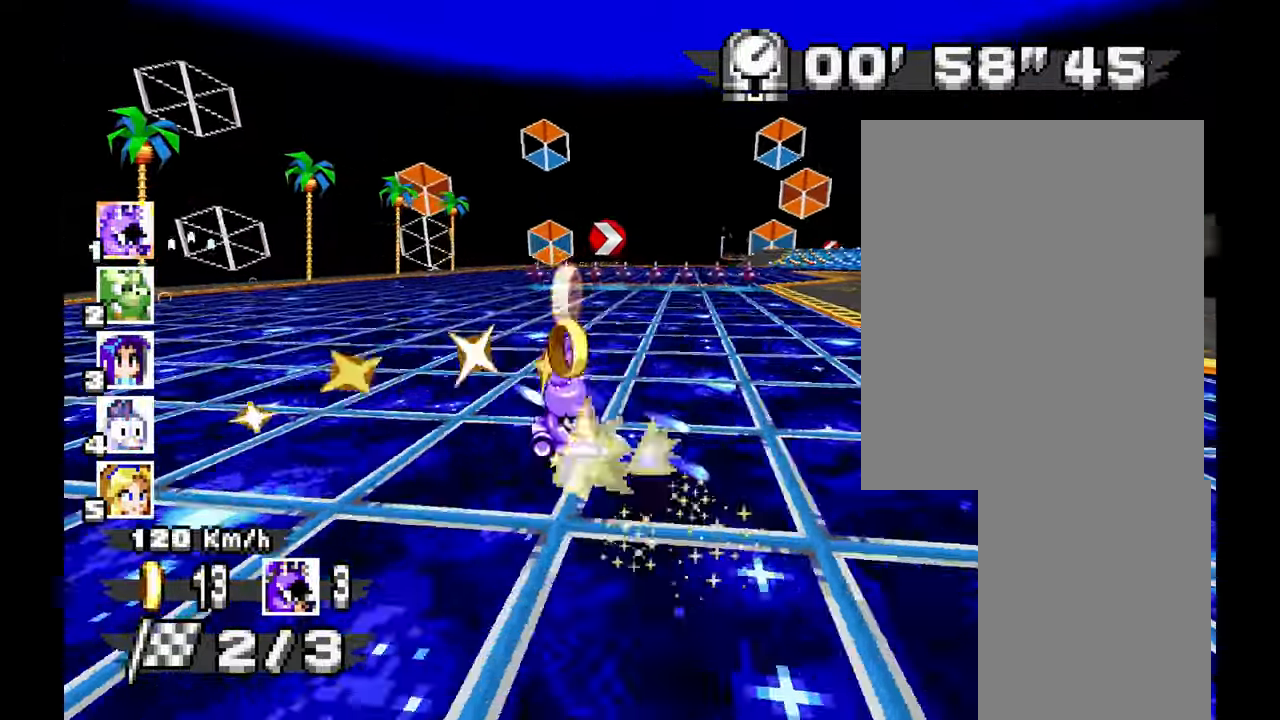
{"dt_ms": 500, "buttons": [], "left_stick": "left", "events": [[83, "left_stick", "right"], [200, "left_stick", "left"]]}
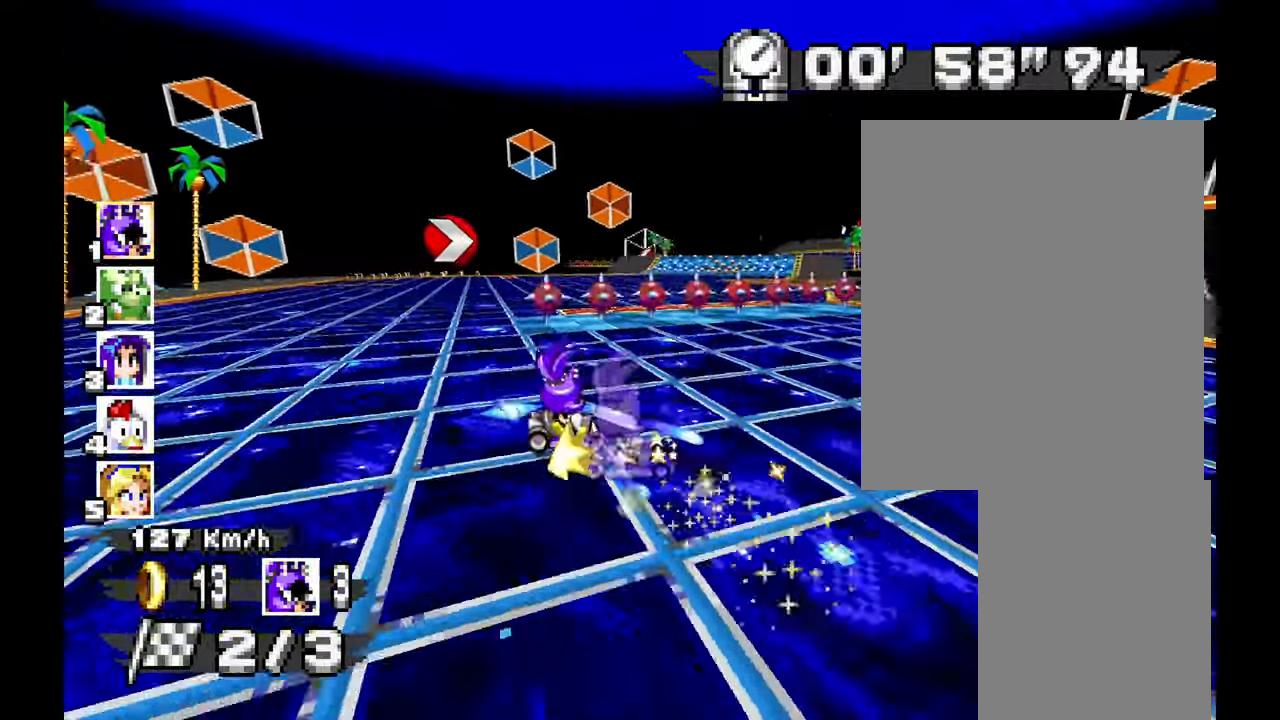
{"dt_ms": 500, "buttons": [], "left_stick": "right", "events": [[17, "left_stick", "right"]]}
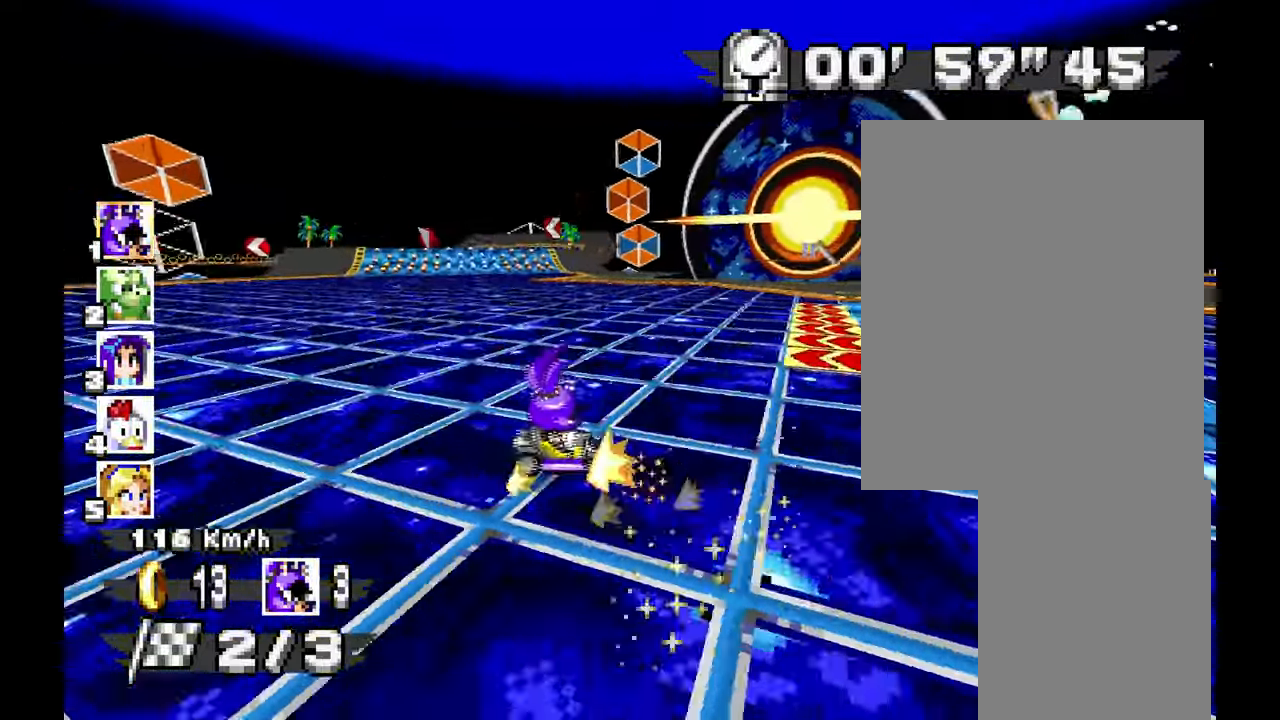
{"dt_ms": 500, "buttons": [], "left_stick": "left", "events": [[83, "left_stick", "left"]]}
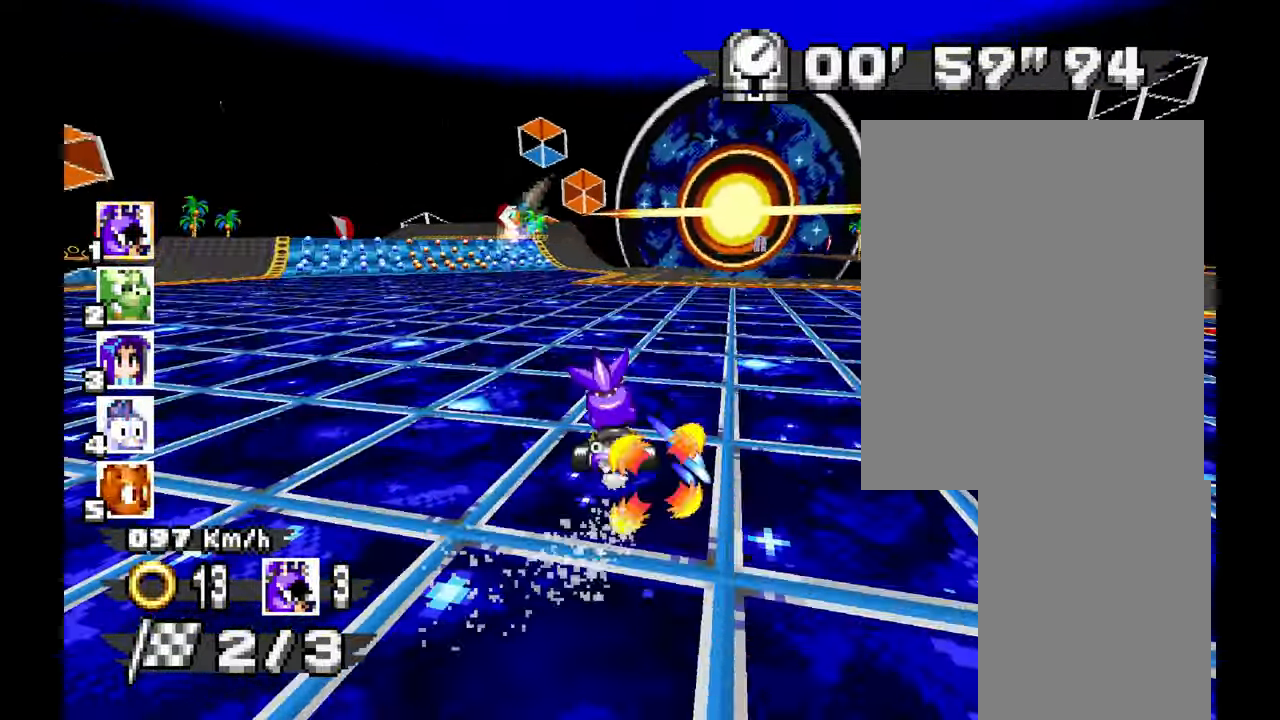
{"dt_ms": 500, "buttons": [], "left_stick": "center", "events": [[383, "left_stick", "center"]]}
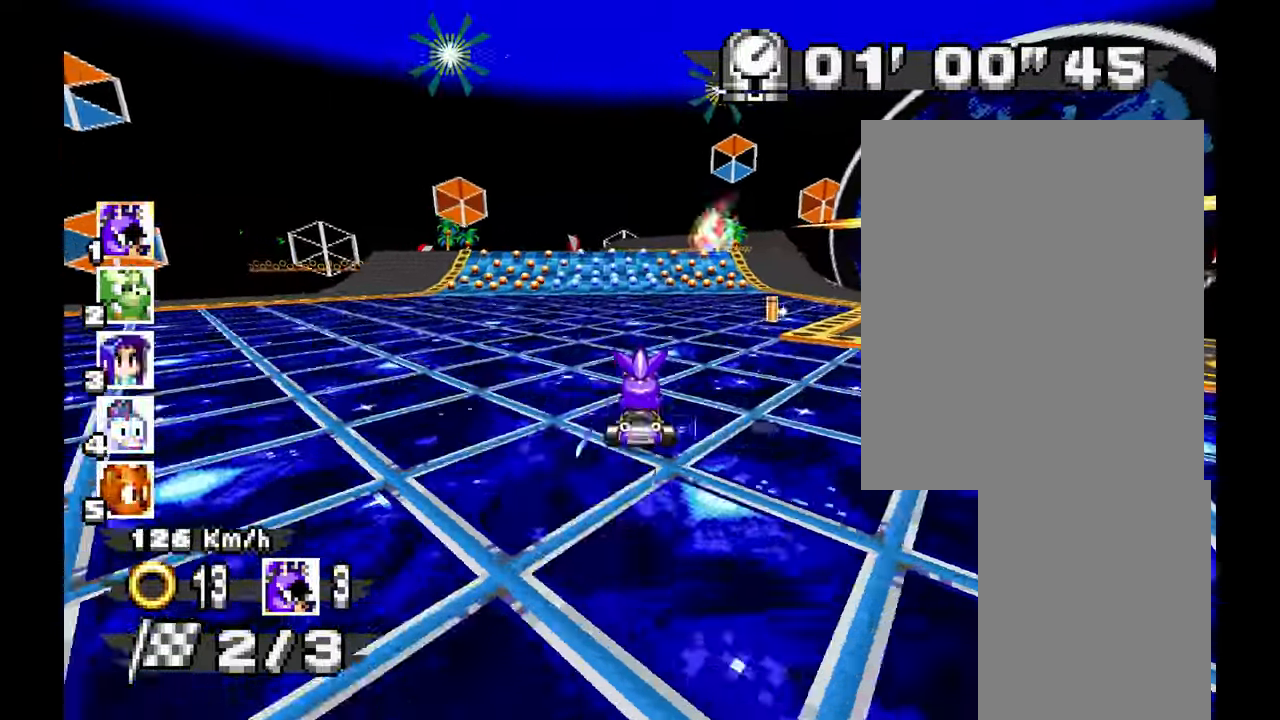
{"dt_ms": 500, "buttons": [], "left_stick": "center", "events": []}
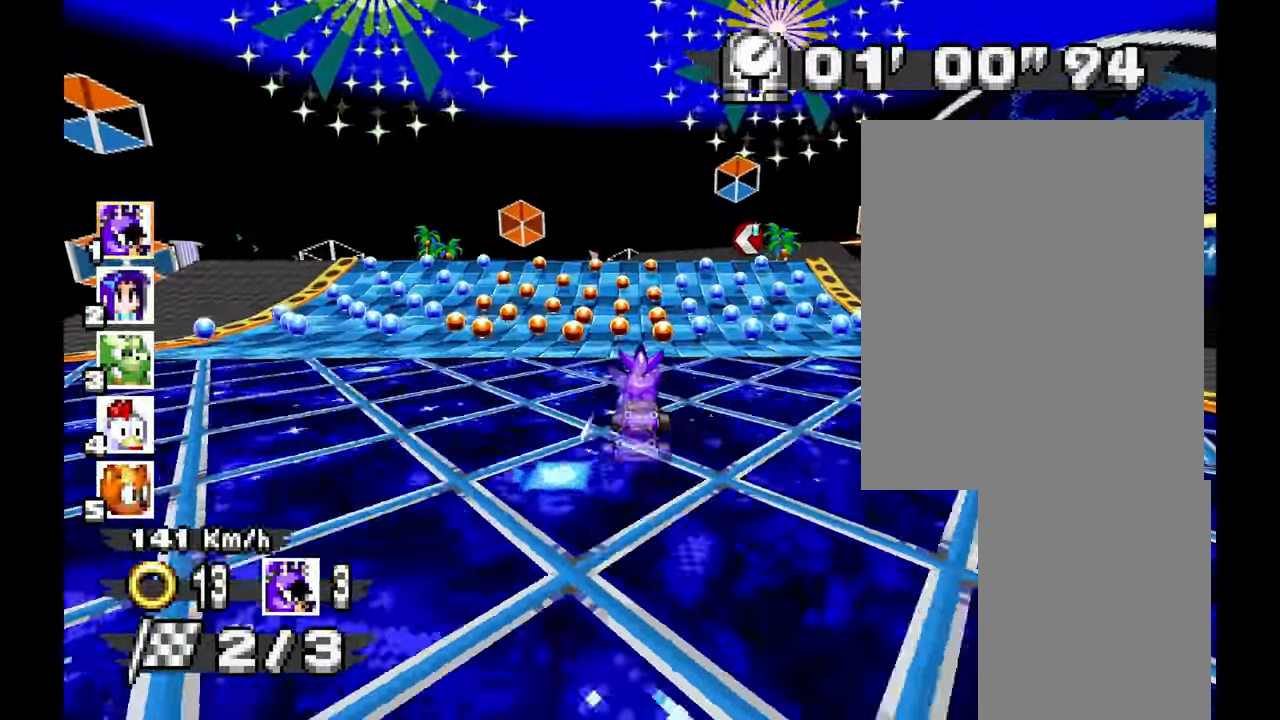
{"dt_ms": 500, "buttons": [], "left_stick": "center", "events": [[133, "left_stick", "up-left"], [333, "left_stick", "center"]]}
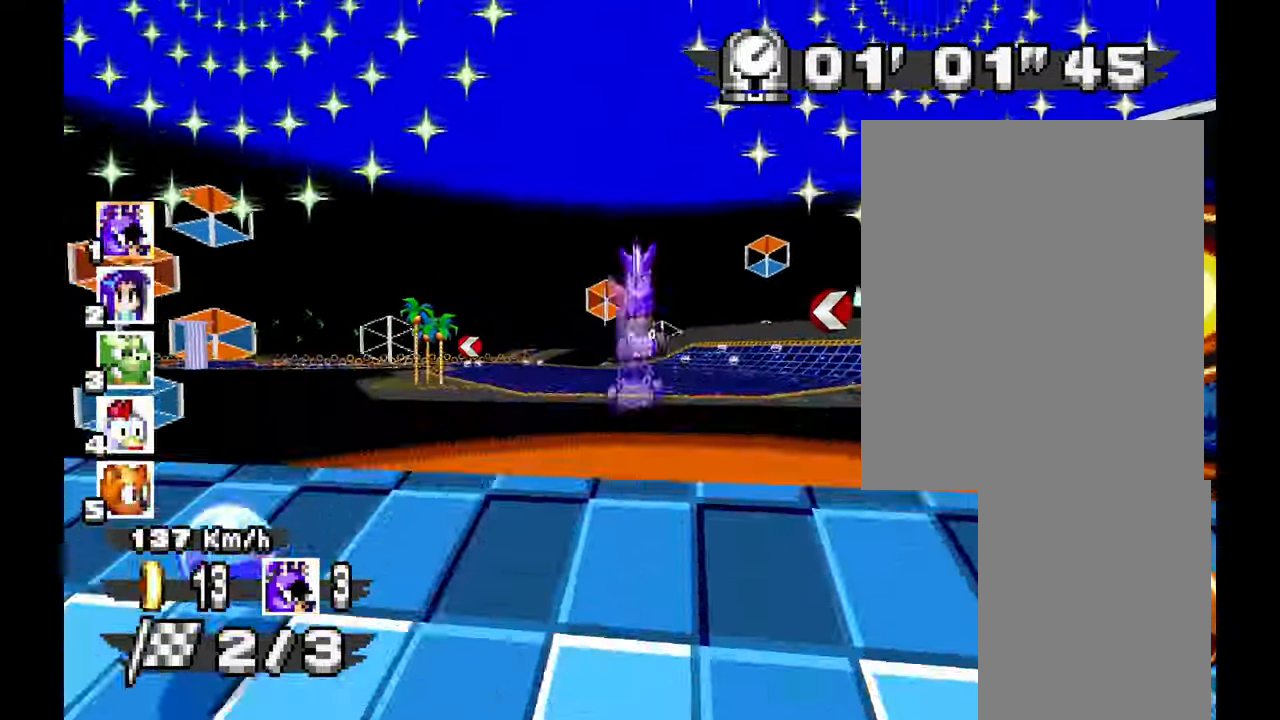
{"dt_ms": 500, "buttons": ["B"], "left_stick": "left", "events": [[200, "left_stick", "left"], [434, "B", "down"]]}
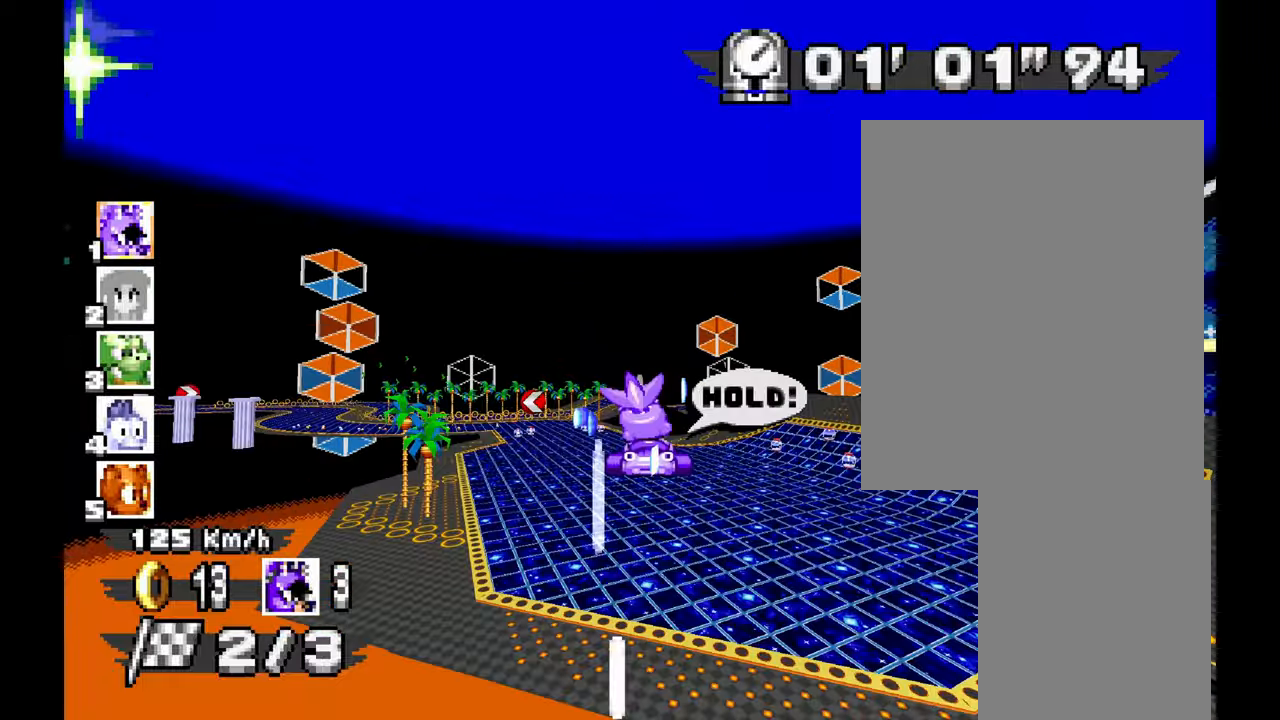
{"dt_ms": 500, "buttons": [], "left_stick": "up-left", "events": [[17, "B", "up"], [67, "left_stick", "up-left"], [350, "left_stick", "center"], [500, "left_stick", "up-left"]]}
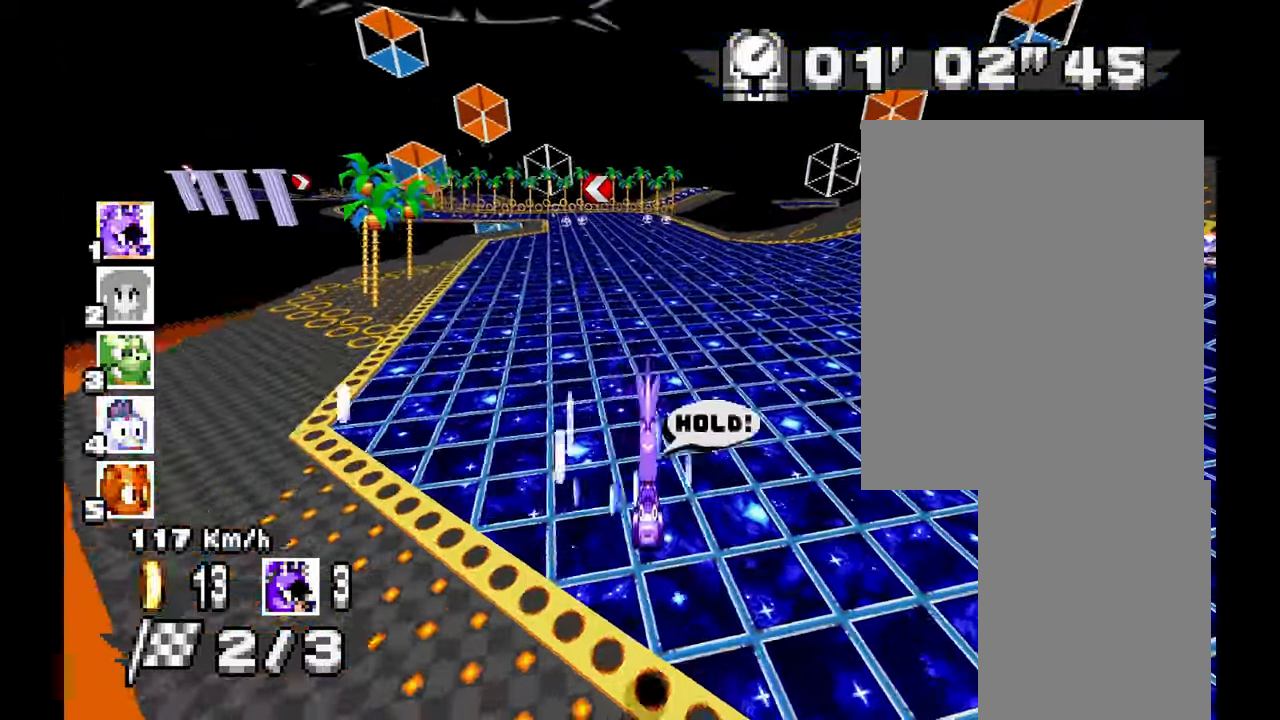
{"dt_ms": 500, "buttons": [], "left_stick": "center", "events": [[267, "left_stick", "center"]]}
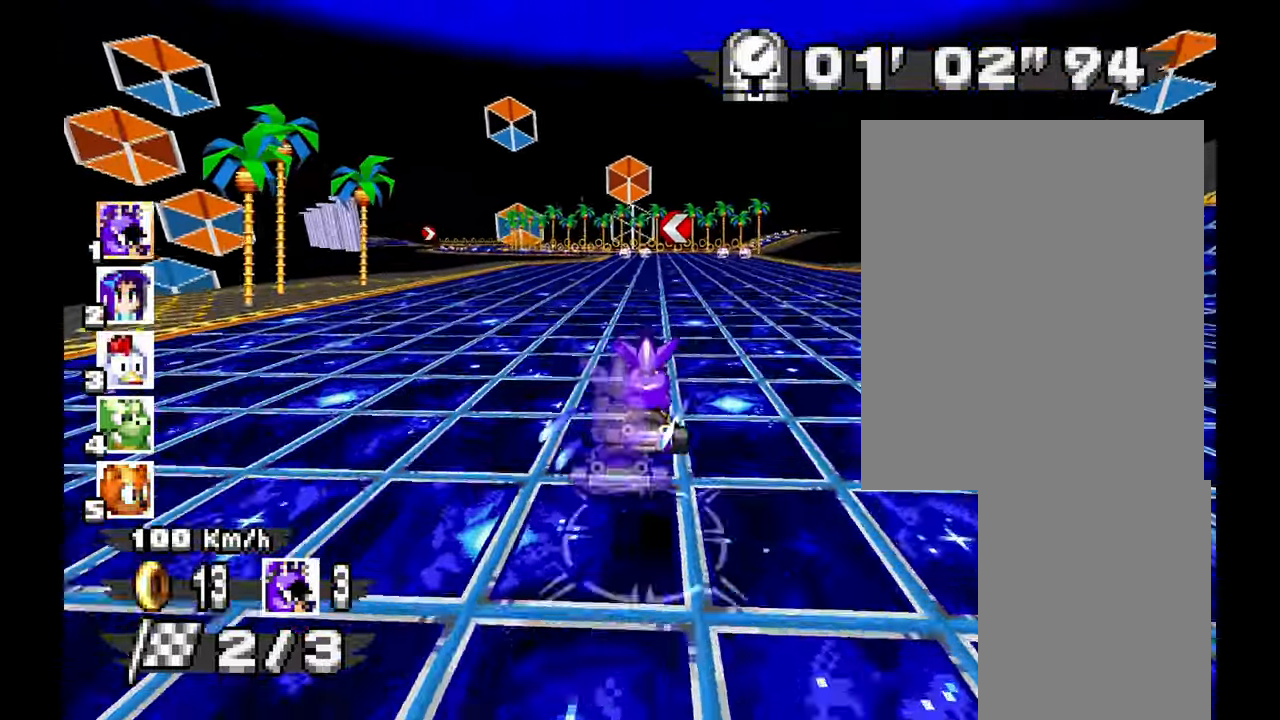
{"dt_ms": 1000, "buttons": [], "left_stick": "left"}
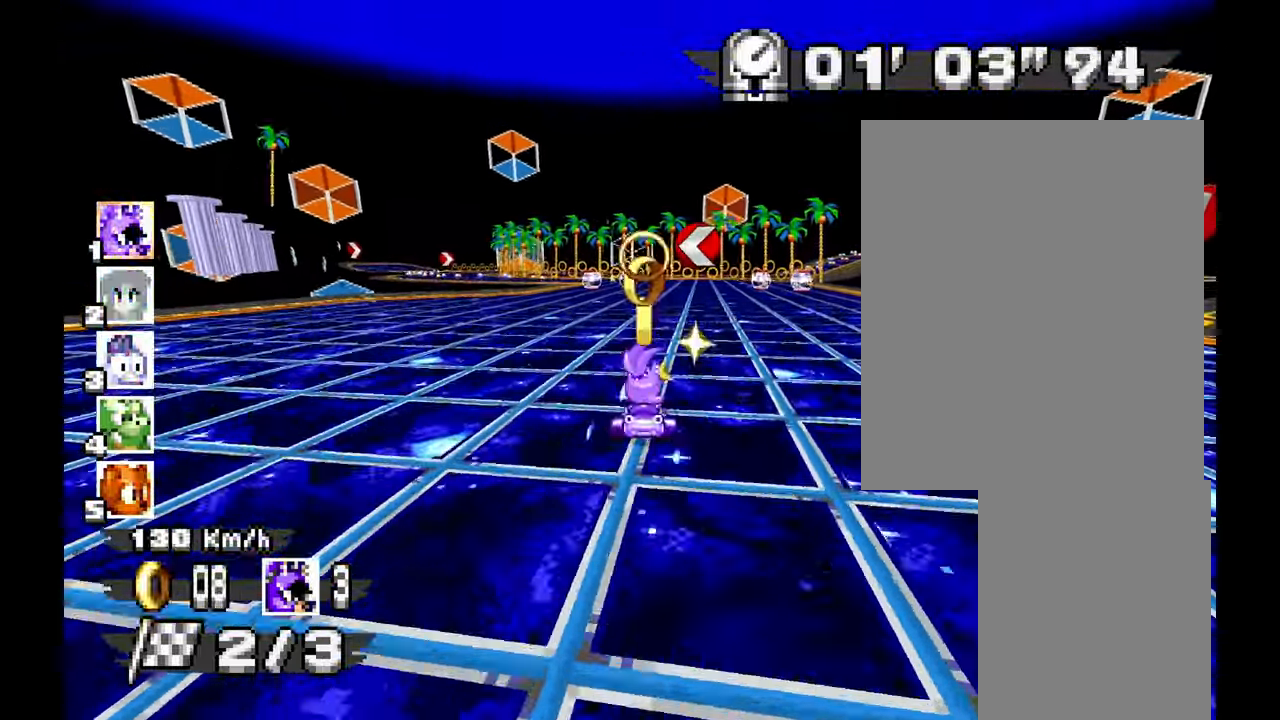
{"dt_ms": 500, "buttons": [], "left_stick": "left", "events": [[217, "left_stick", "right"], [334, "left_stick", "left"]]}
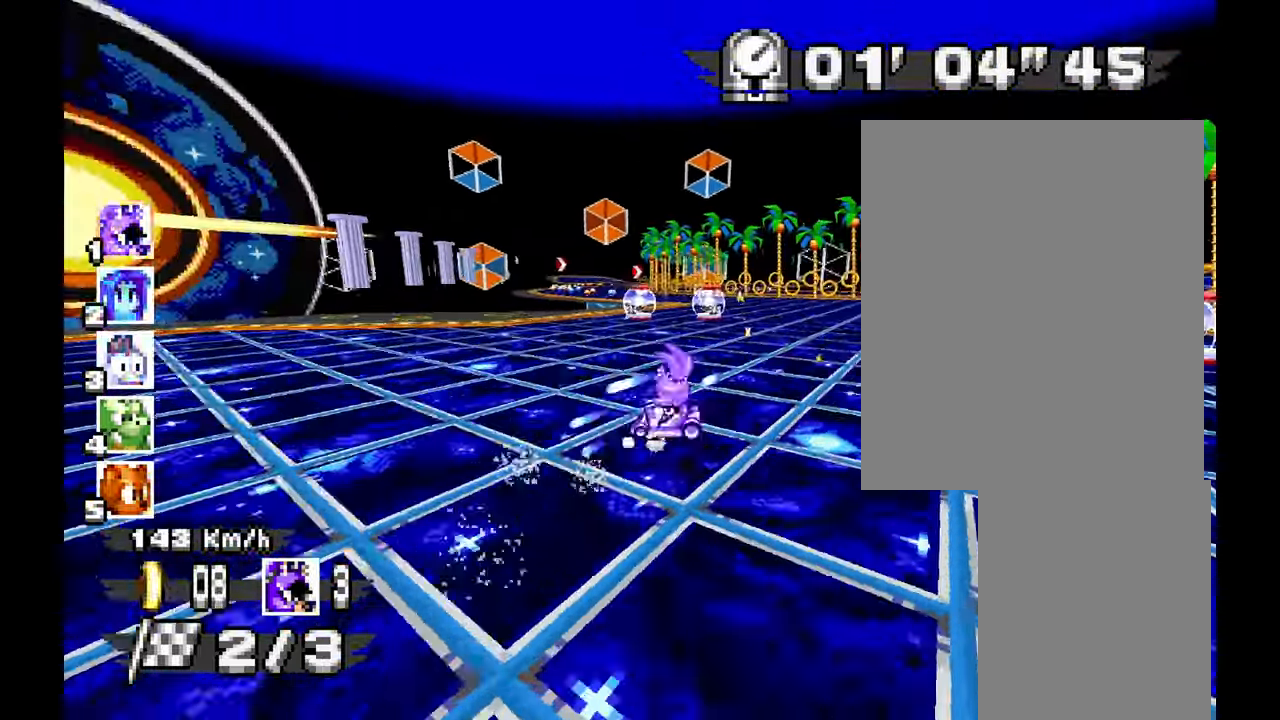
{"dt_ms": 500, "buttons": [], "left_stick": "center", "events": [[317, "left_stick", "up-left"], [484, "left_stick", "center"]]}
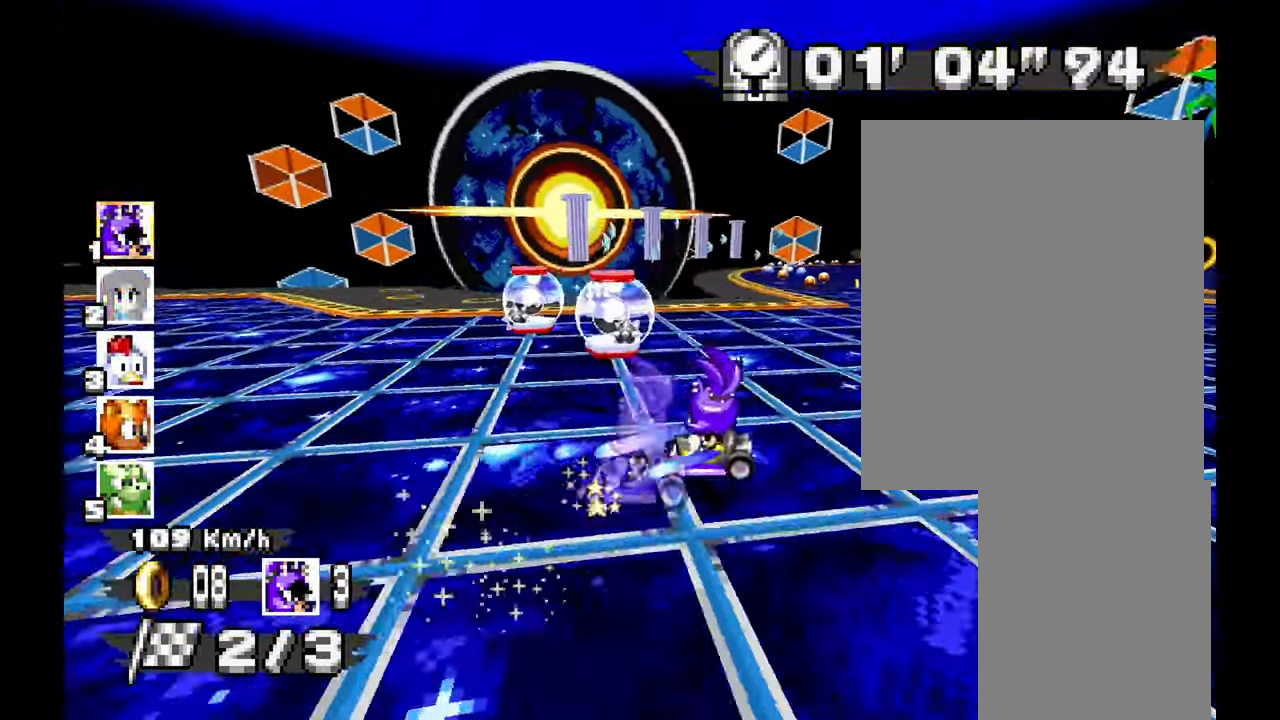
{"dt_ms": 500, "buttons": [], "left_stick": "right", "events": [[17, "left_stick", "right"]]}
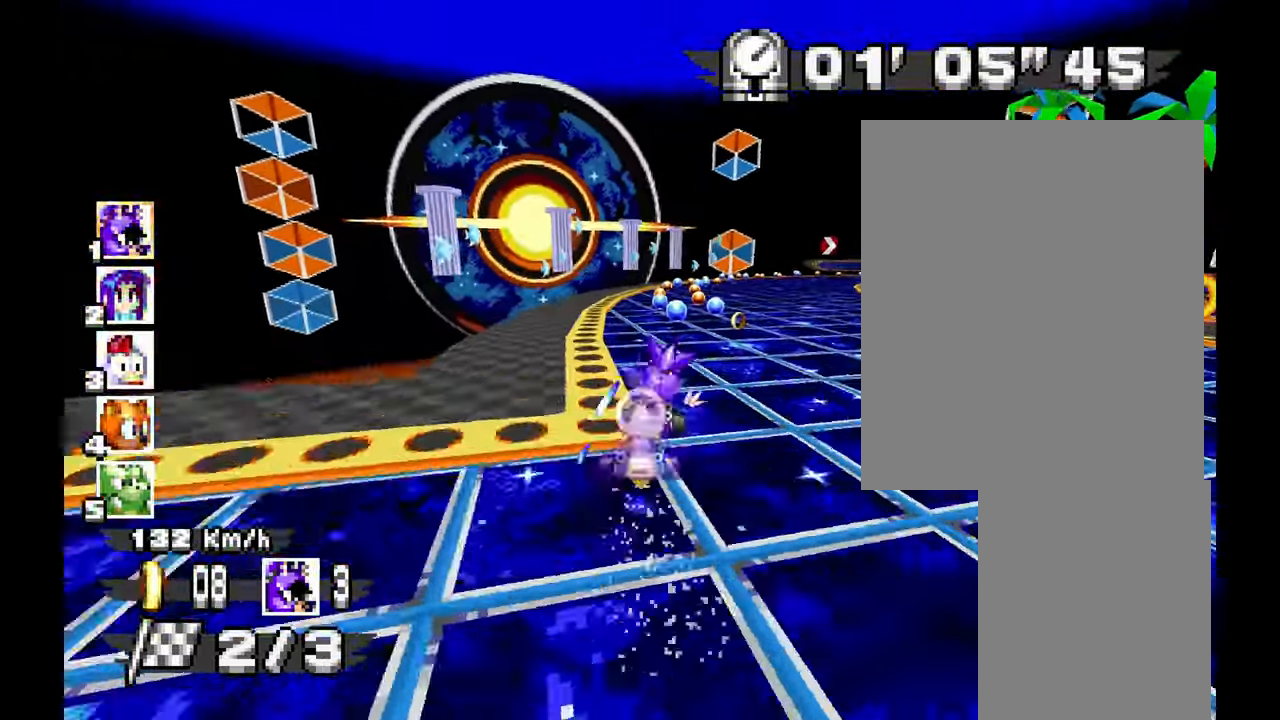
{"dt_ms": 500, "buttons": [], "left_stick": "right", "events": []}
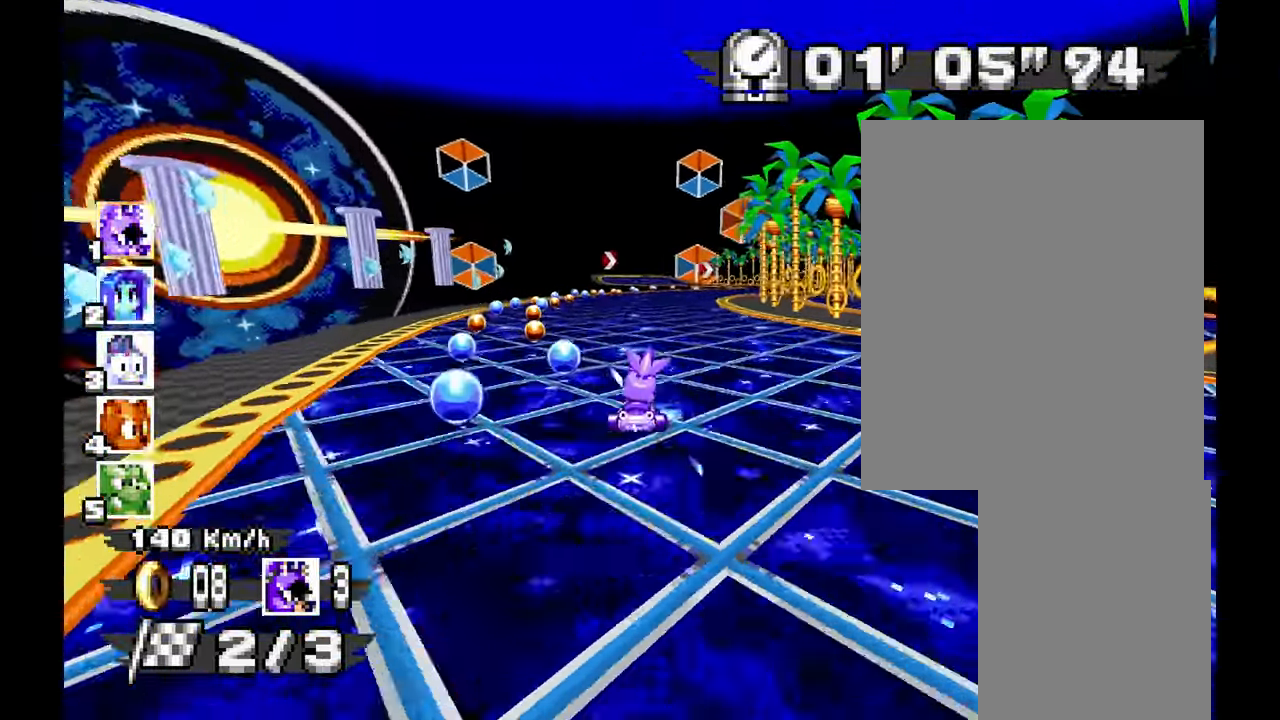
{"dt_ms": 500, "buttons": [], "left_stick": "right", "events": [[267, "left_stick", "center"], [334, "left_stick", "right"]]}
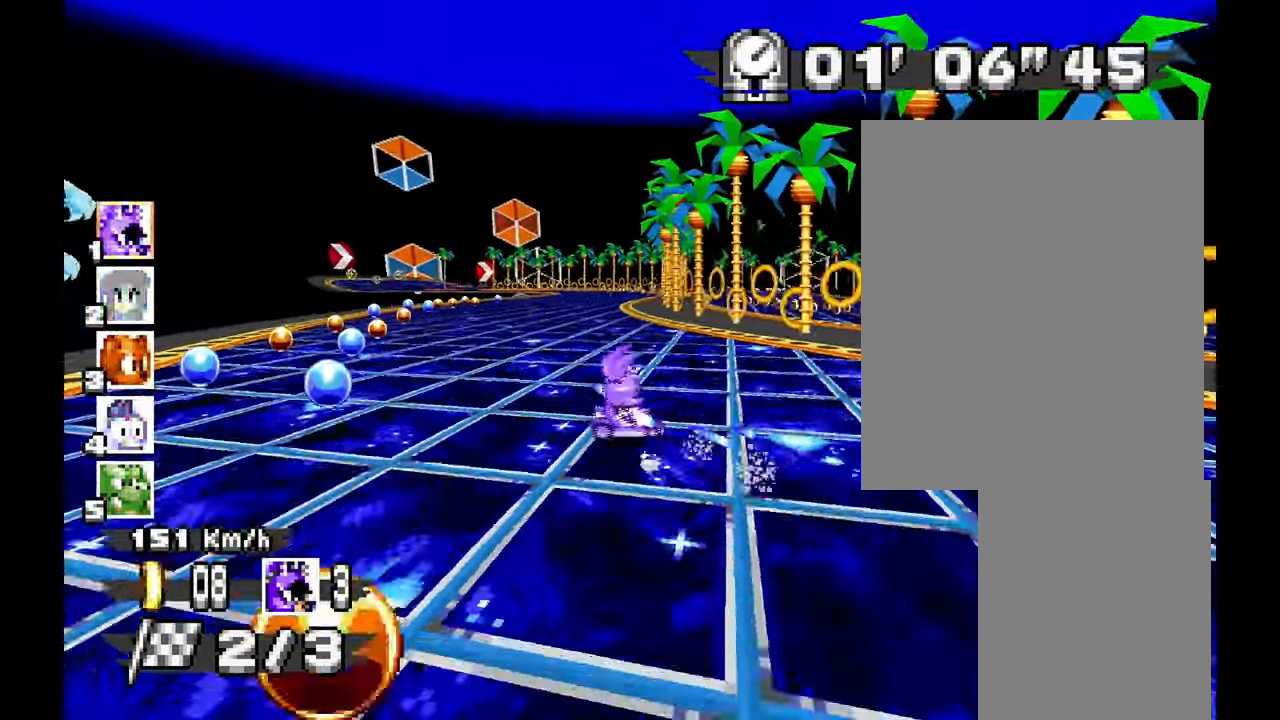
{"dt_ms": 500, "buttons": [], "left_stick": "right", "events": [[67, "left_stick", "left"], [466, "left_stick", "right"]]}
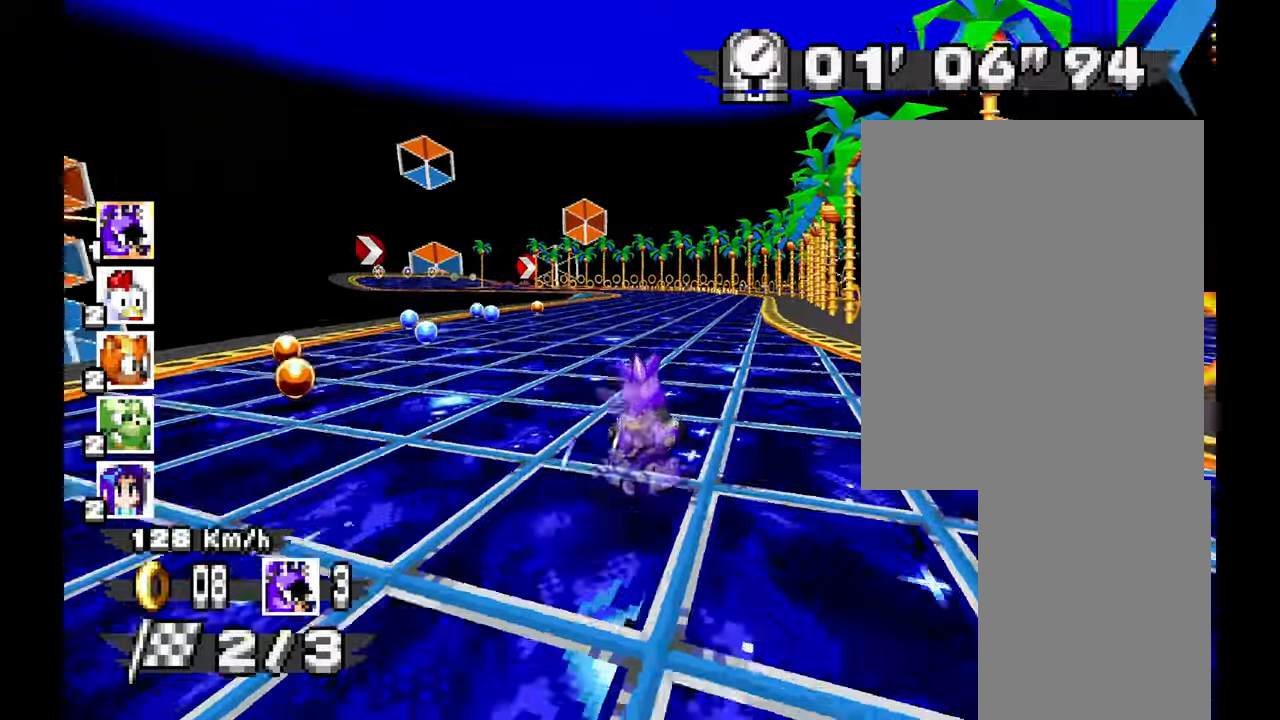
{"dt_ms": 500, "buttons": [], "left_stick": "right", "events": []}
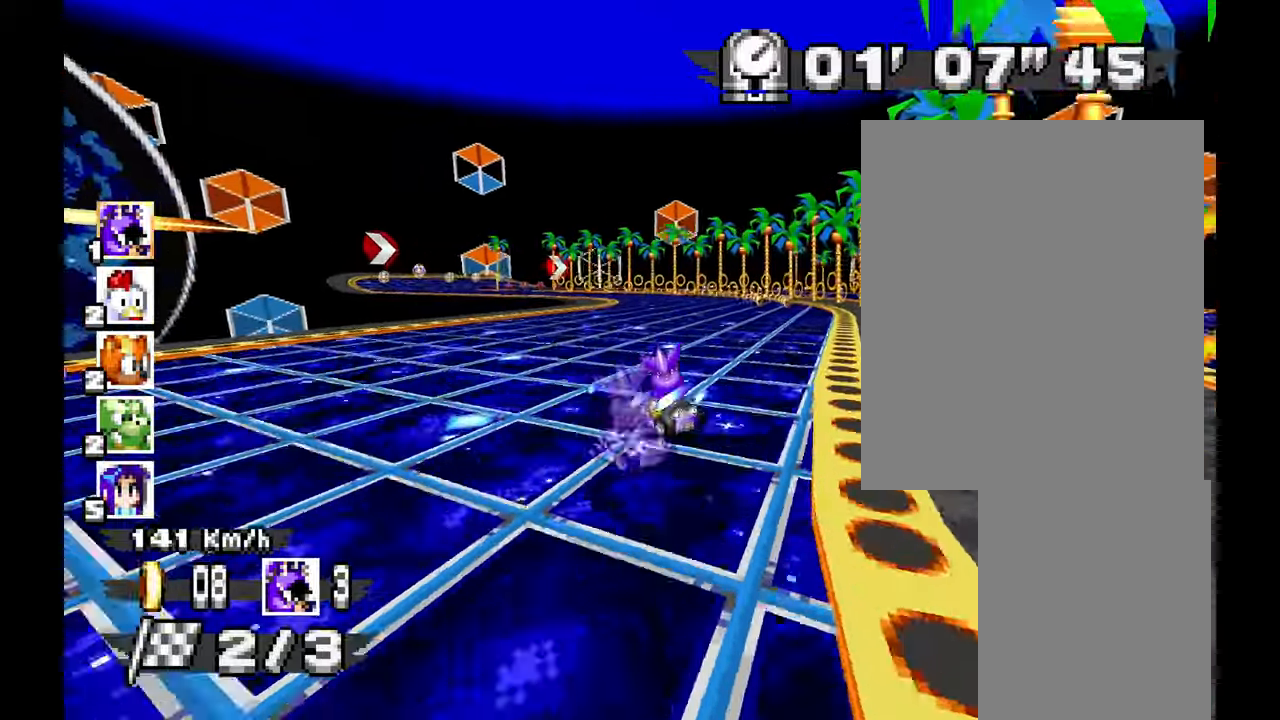
{"dt_ms": 500, "buttons": [], "left_stick": "left", "events": [[50, "L1", "down"], [283, "L1", "up"], [316, "left_stick", "up-left"], [366, "left_stick", "left"]]}
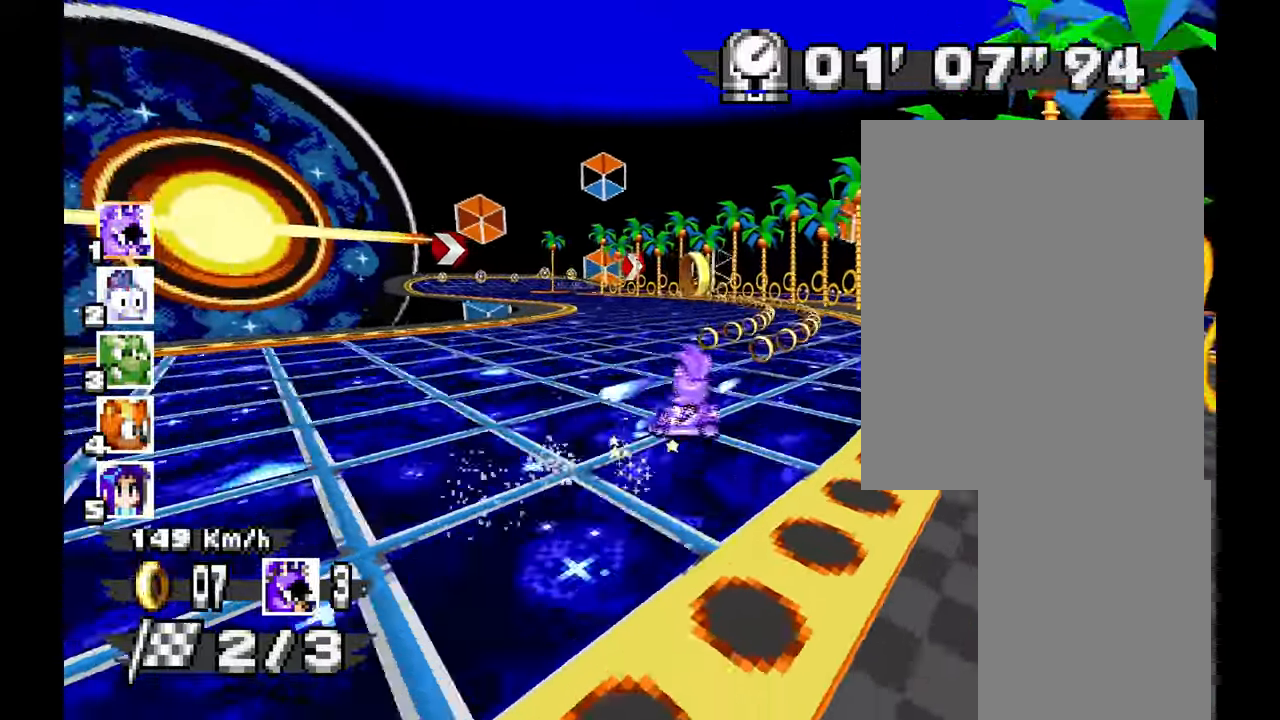
{"dt_ms": 500, "buttons": [], "left_stick": "left", "events": [[316, "L1", "down"], [366, "L1", "up"]]}
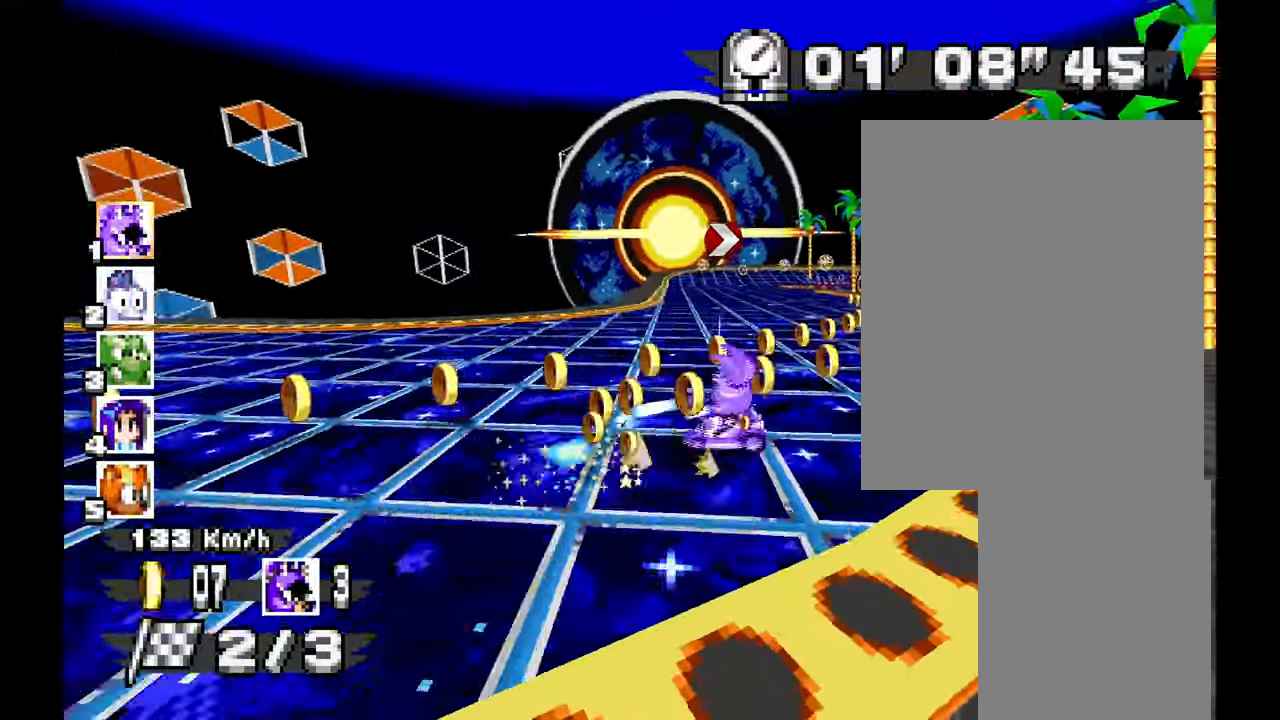
{"dt_ms": 500, "buttons": [], "left_stick": "right", "events": [[83, "left_stick", "right"]]}
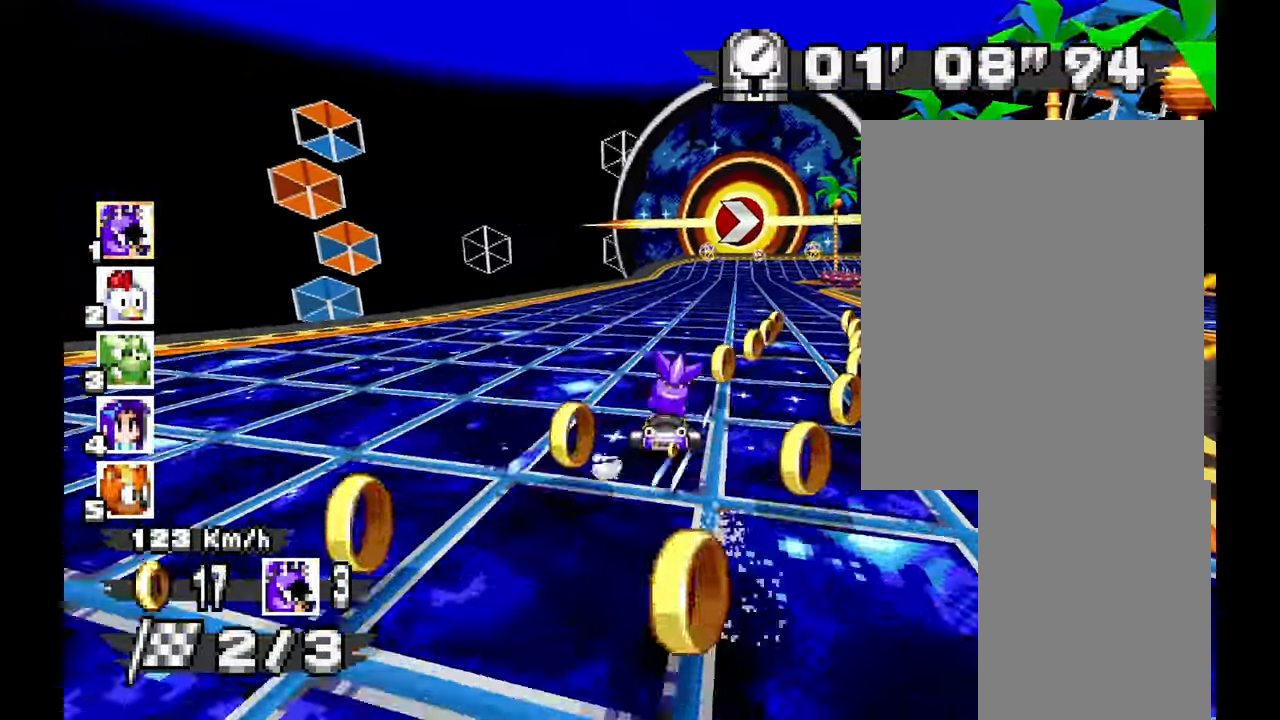
{"dt_ms": 500, "buttons": [], "left_stick": "right", "events": []}
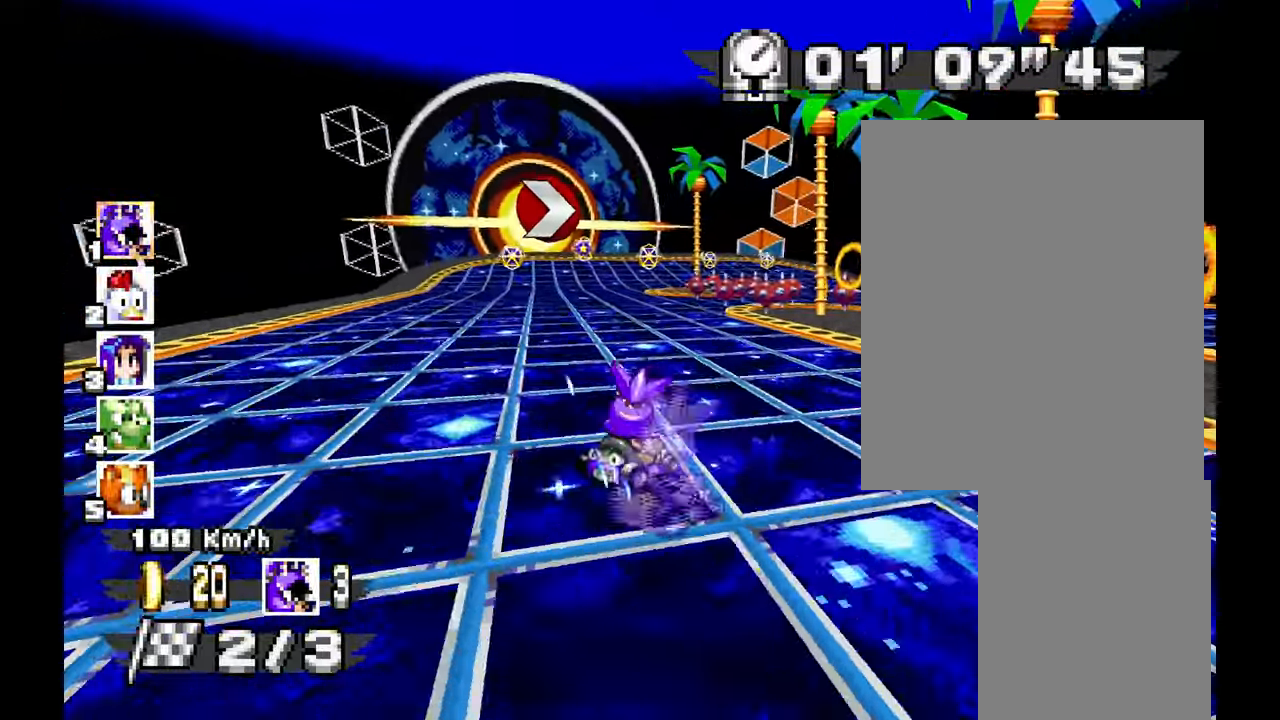
{"dt_ms": 500, "buttons": ["DPAD_RIGHT"], "left_stick": "down-right", "events": [[66, "DPAD_RIGHT", "down"], [133, "DPAD_RIGHT", "up"], [200, "left_stick", "down-right"], [433, "DPAD_RIGHT", "down"]]}
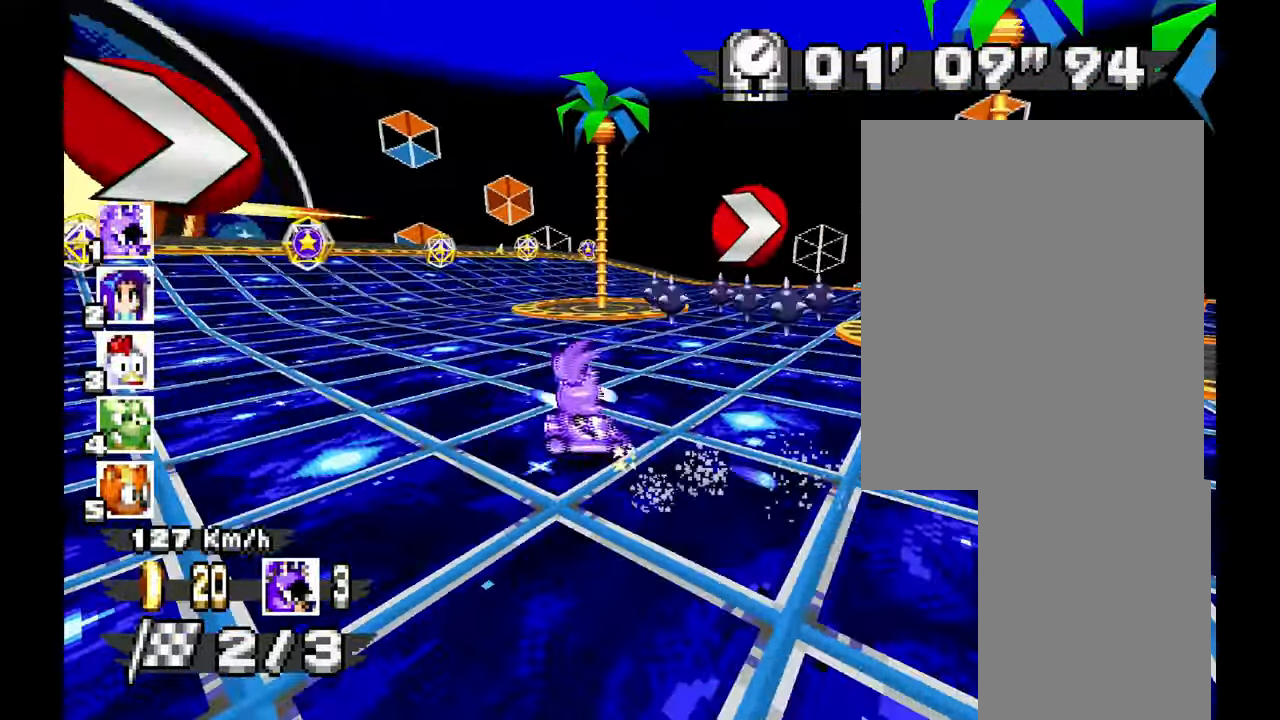
{"dt_ms": 500, "buttons": [], "left_stick": "down-right"}
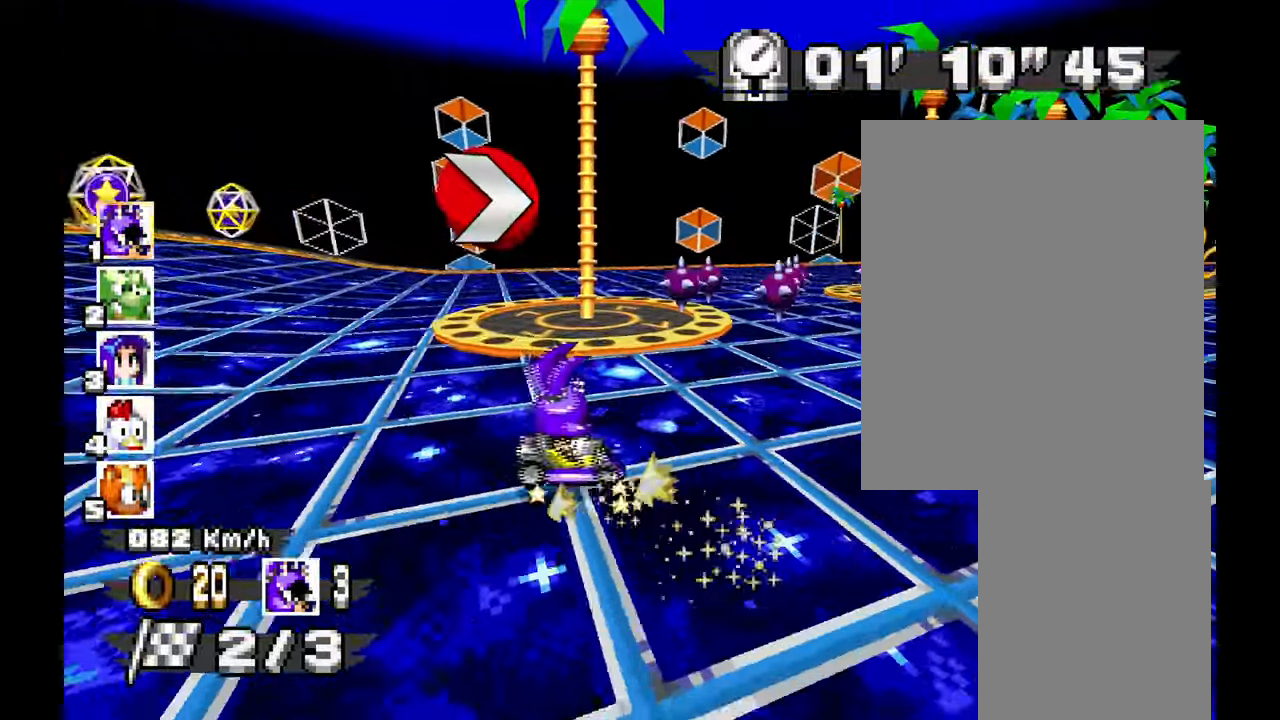
{"dt_ms": 500, "buttons": [], "left_stick": "down-right", "events": []}
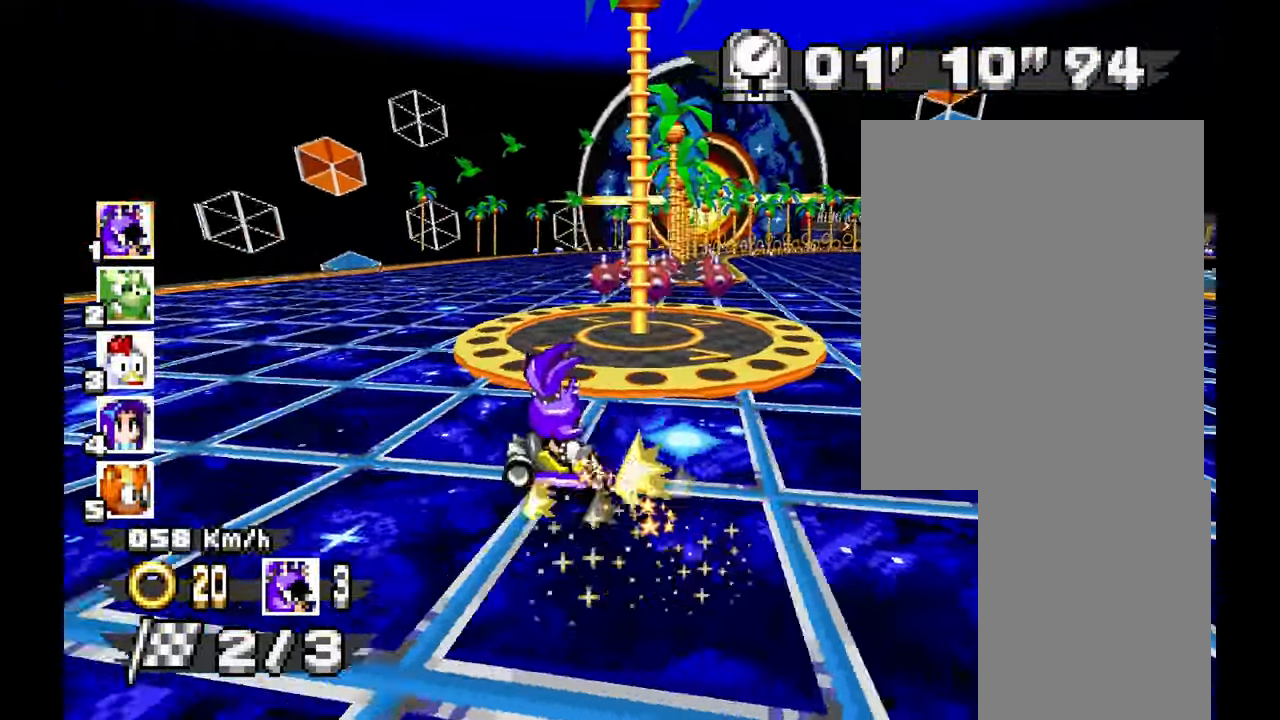
{"dt_ms": 500, "buttons": [], "left_stick": "center", "events": [[133, "left_stick", "left"], [466, "left_stick", "center"]]}
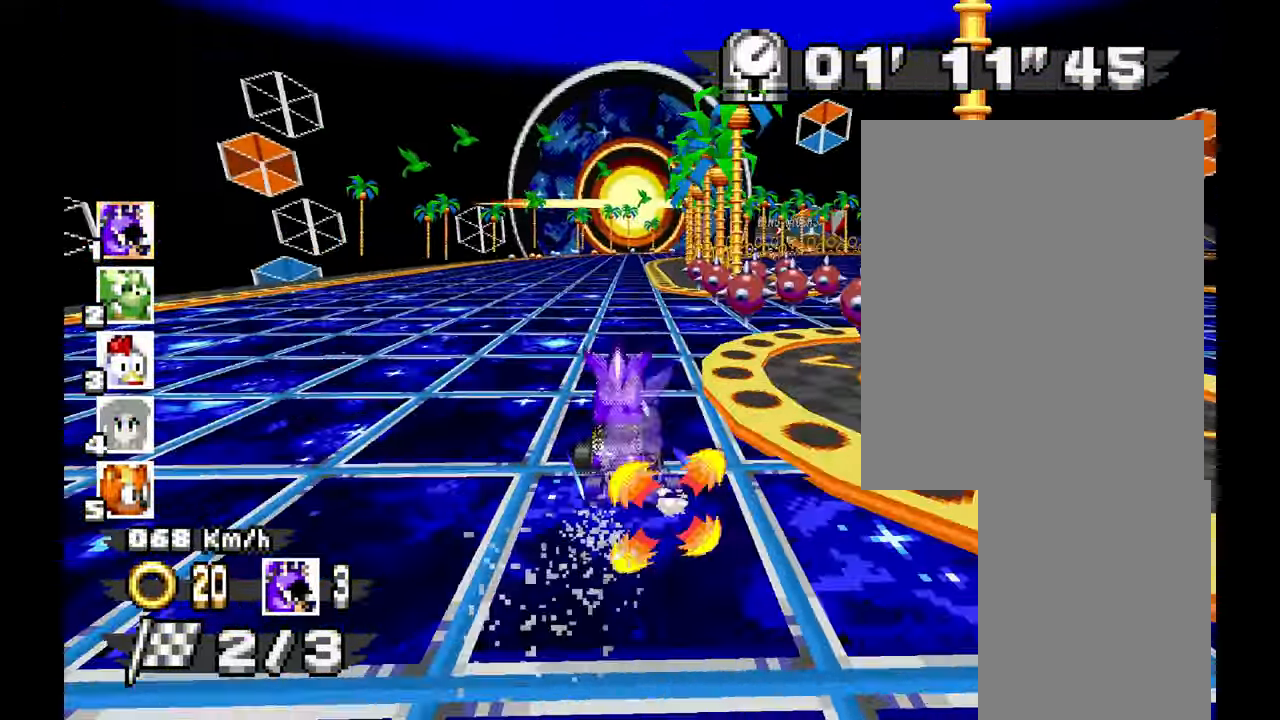
{"dt_ms": 500, "buttons": [], "left_stick": "right", "events": [[233, "left_stick", "right"], [300, "Z", "down"], [350, "Z", "up"]]}
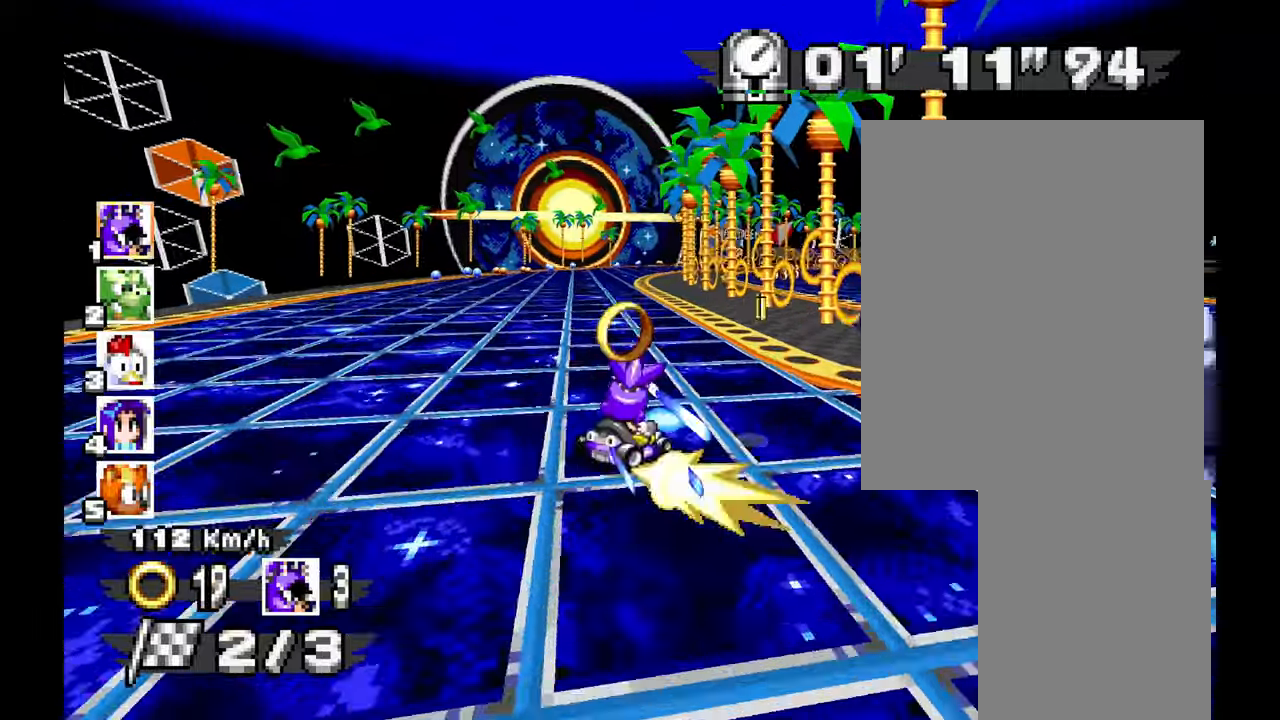
{"dt_ms": 500, "buttons": [], "left_stick": "up-left"}
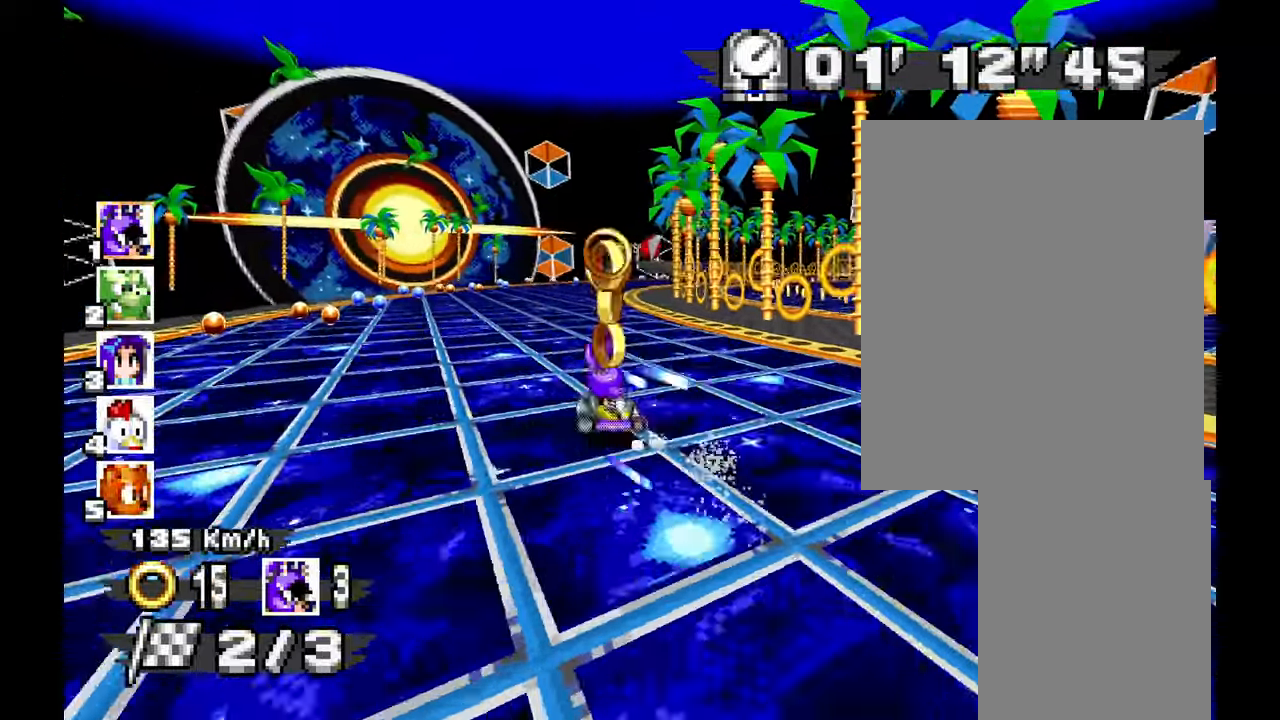
{"dt_ms": 500, "buttons": [], "left_stick": "up-left", "events": [[150, "left_stick", "right"], [367, "left_stick", "center"], [483, "left_stick", "up-left"]]}
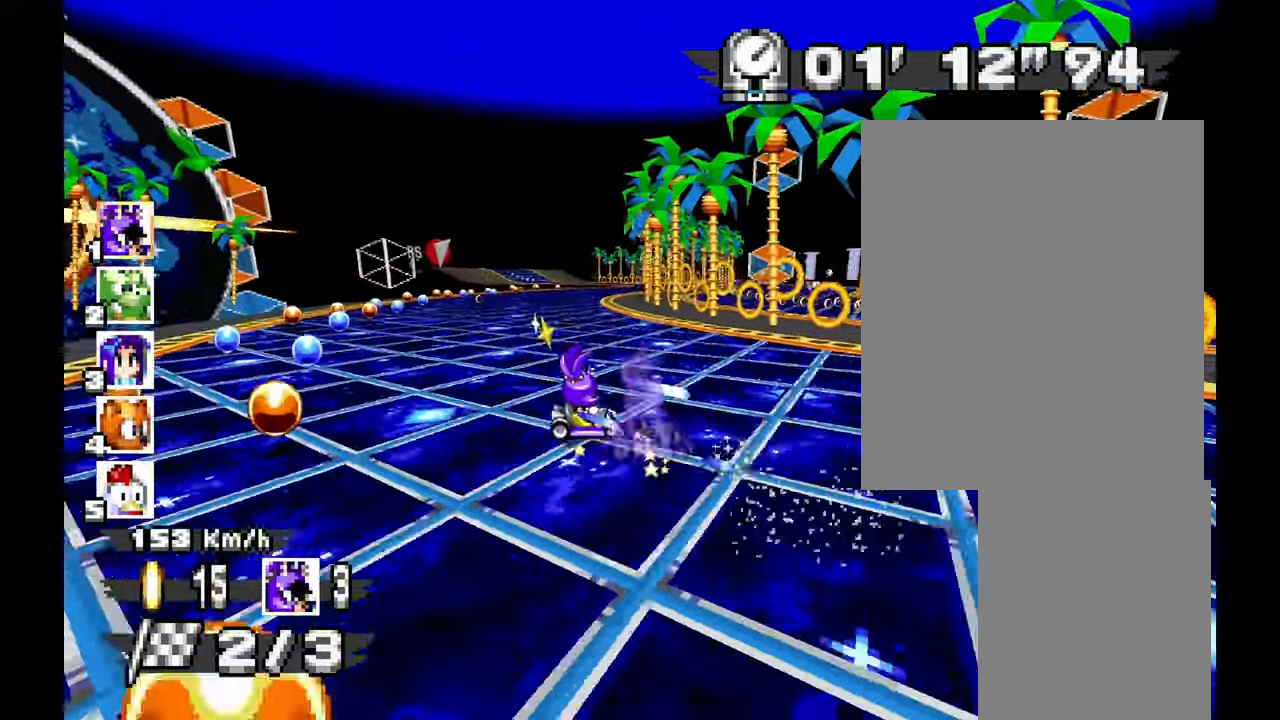
{"dt_ms": 1000, "buttons": [], "left_stick": "down-right"}